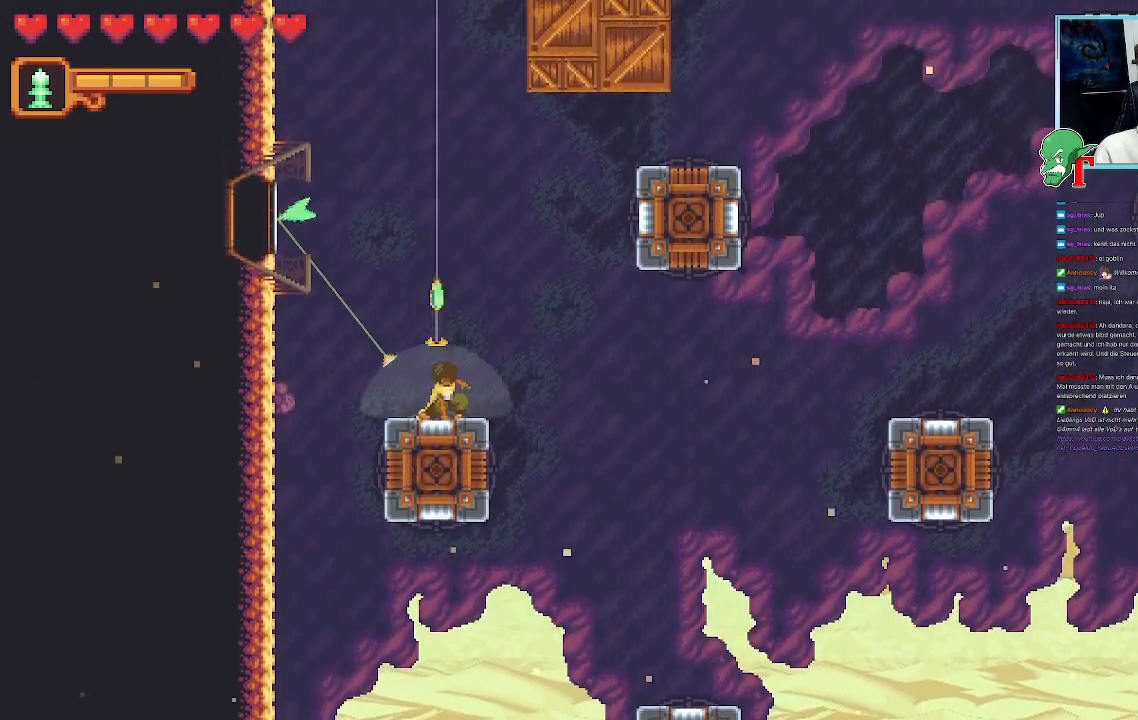
Gameplay with a controller (PlayStation layout); each line is a JSON object with the inputs held at the frame after it. "events" lists button and stick changes between this image and that frame as [ms after this image, input, new state], when the widget could be followed in between.
{"buttons": [], "left_stick": "up-right", "right_stick": "center", "events": [[34, "left_stick", "up-right"]]}
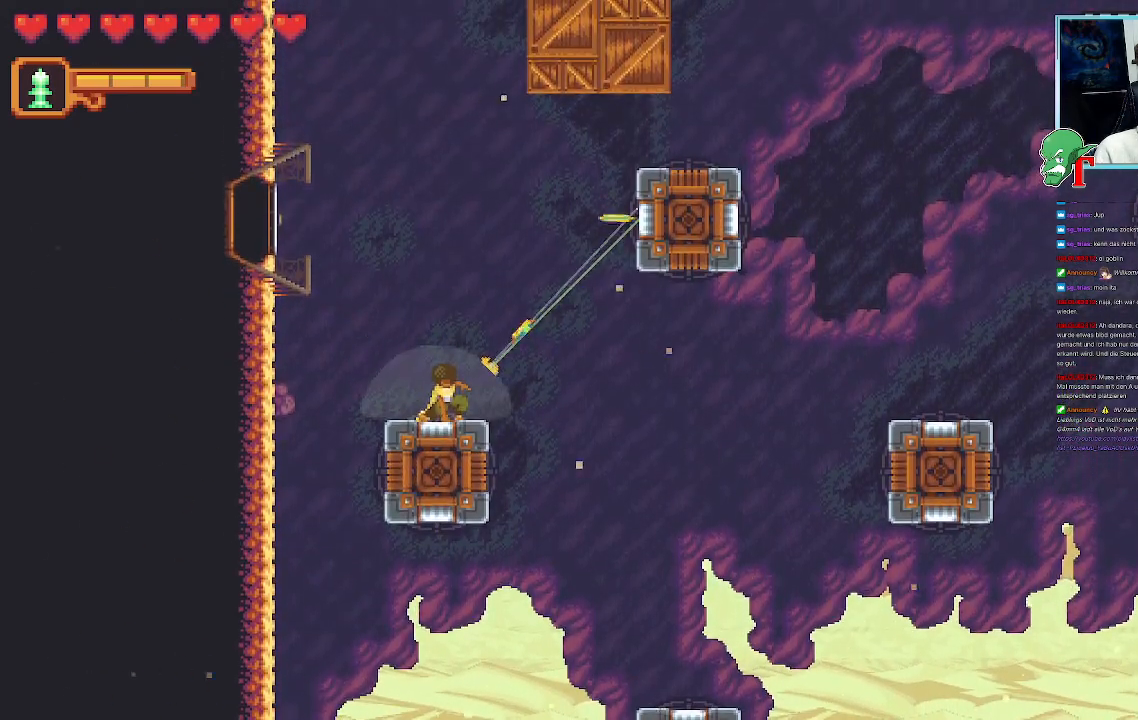
{"buttons": ["SQUARE"], "left_stick": "down-left", "right_stick": "center", "events": [[84, "CROSS", "down"], [252, "CROSS", "up"], [285, "left_stick", "center"], [386, "left_stick", "down-left"], [453, "SQUARE", "down"]]}
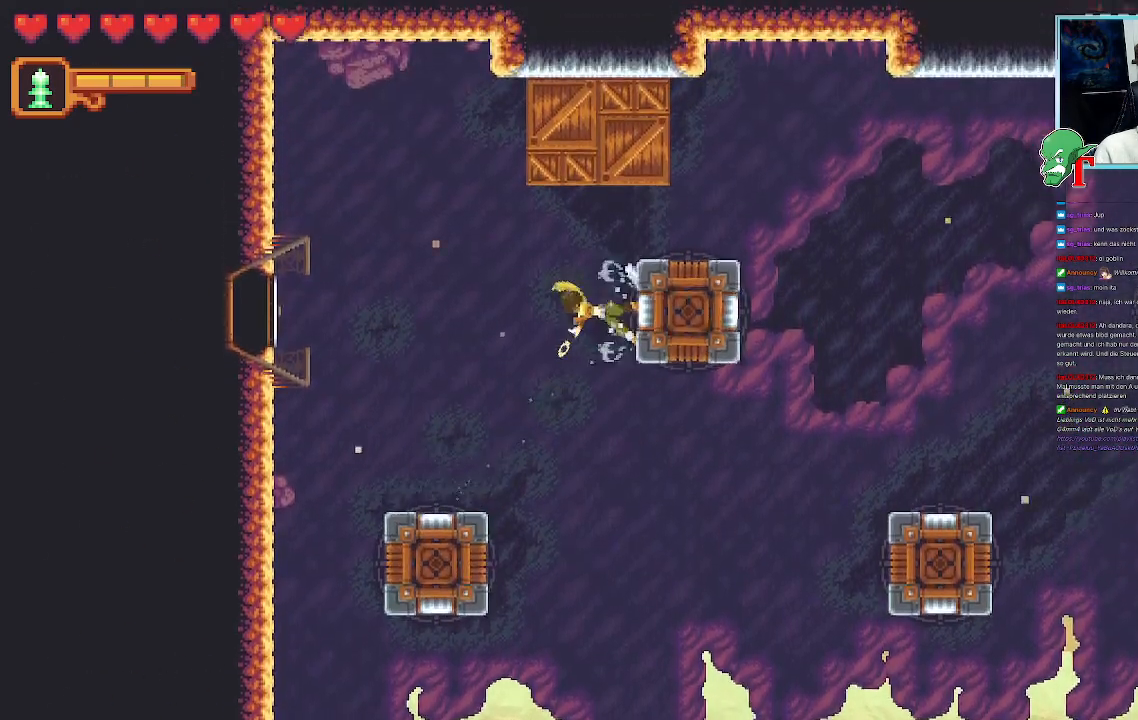
{"buttons": ["SQUARE"], "left_stick": "down-left", "right_stick": "center", "events": []}
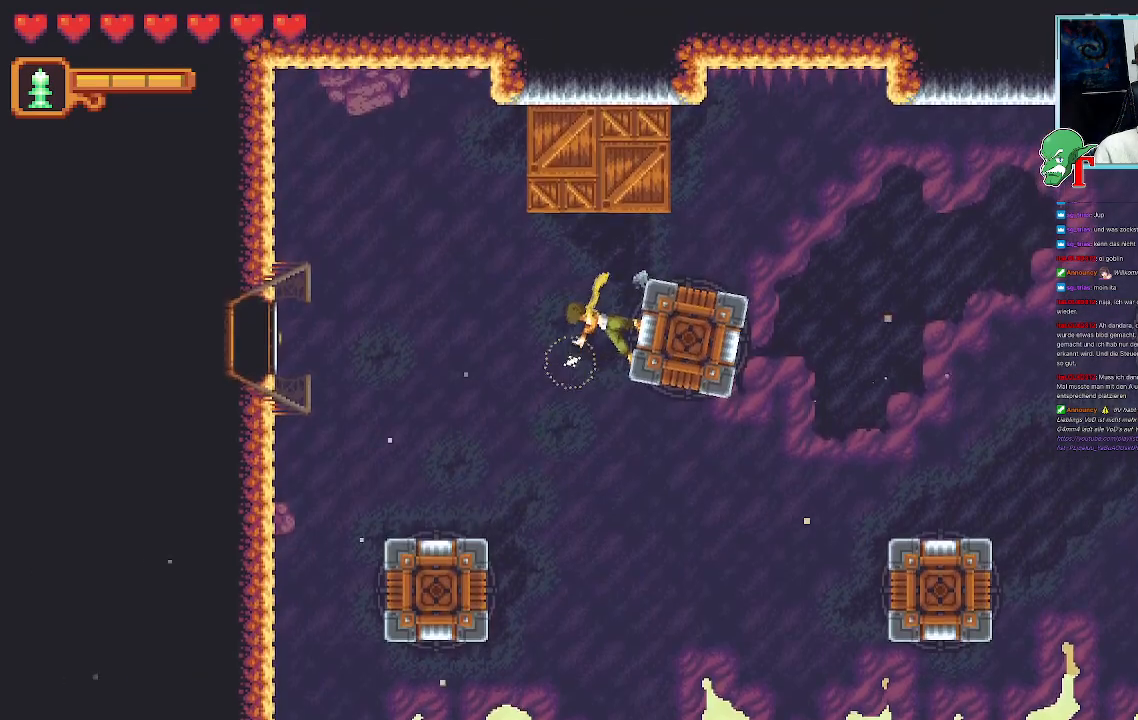
{"buttons": ["SQUARE"], "left_stick": "up-left", "right_stick": "center", "events": [[51, "SQUARE", "up"], [202, "left_stick", "up-left"], [219, "SQUARE", "down"]]}
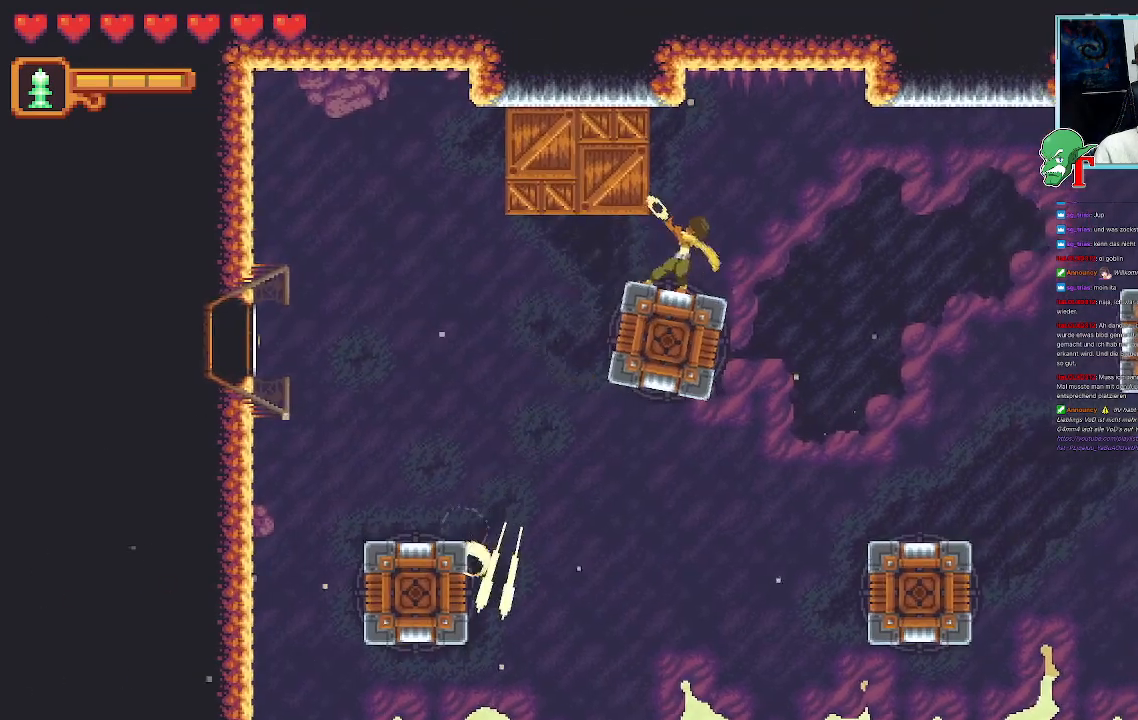
{"buttons": ["SQUARE"], "left_stick": "up-left", "right_stick": "center", "events": [[336, "SQUARE", "up"], [437, "SQUARE", "down"]]}
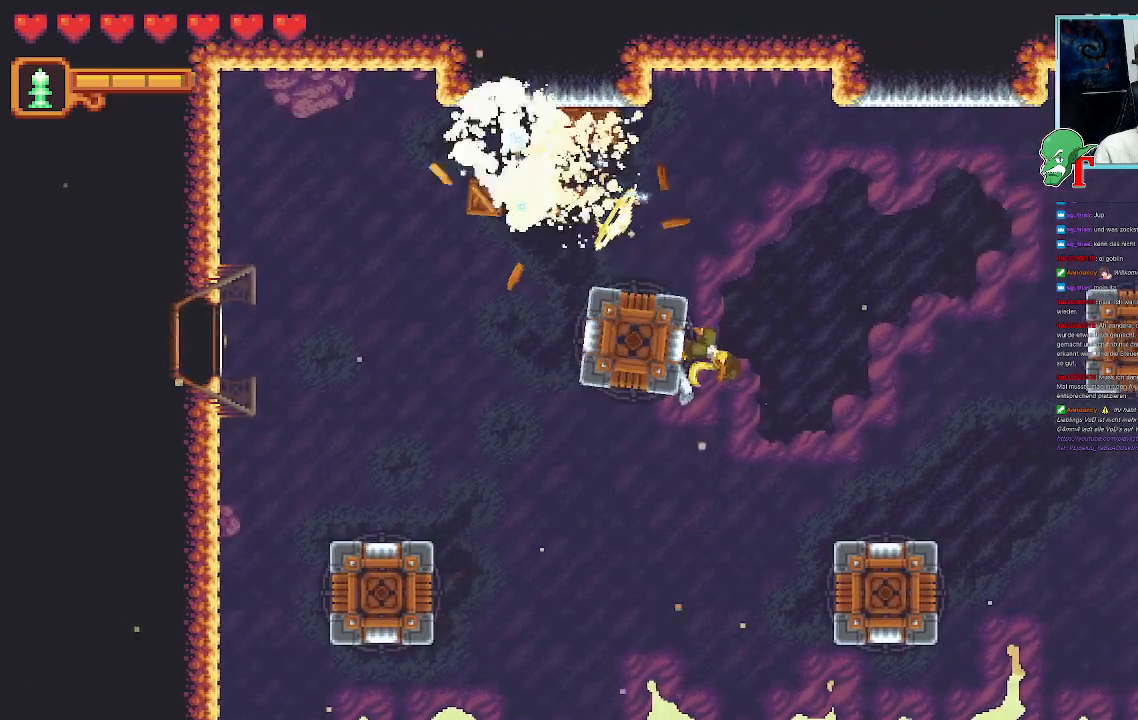
{"buttons": ["SQUARE"], "left_stick": "up-left", "right_stick": "center", "events": []}
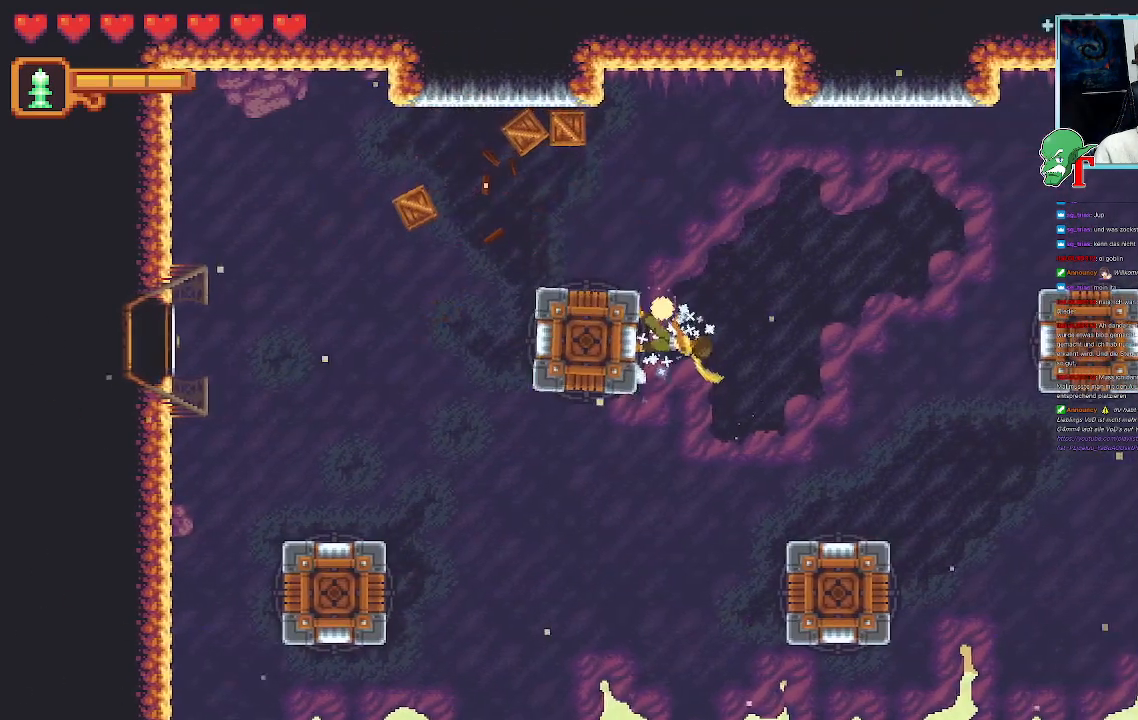
{"buttons": [], "left_stick": "up-left", "right_stick": "center", "events": [[285, "SQUARE", "up"]]}
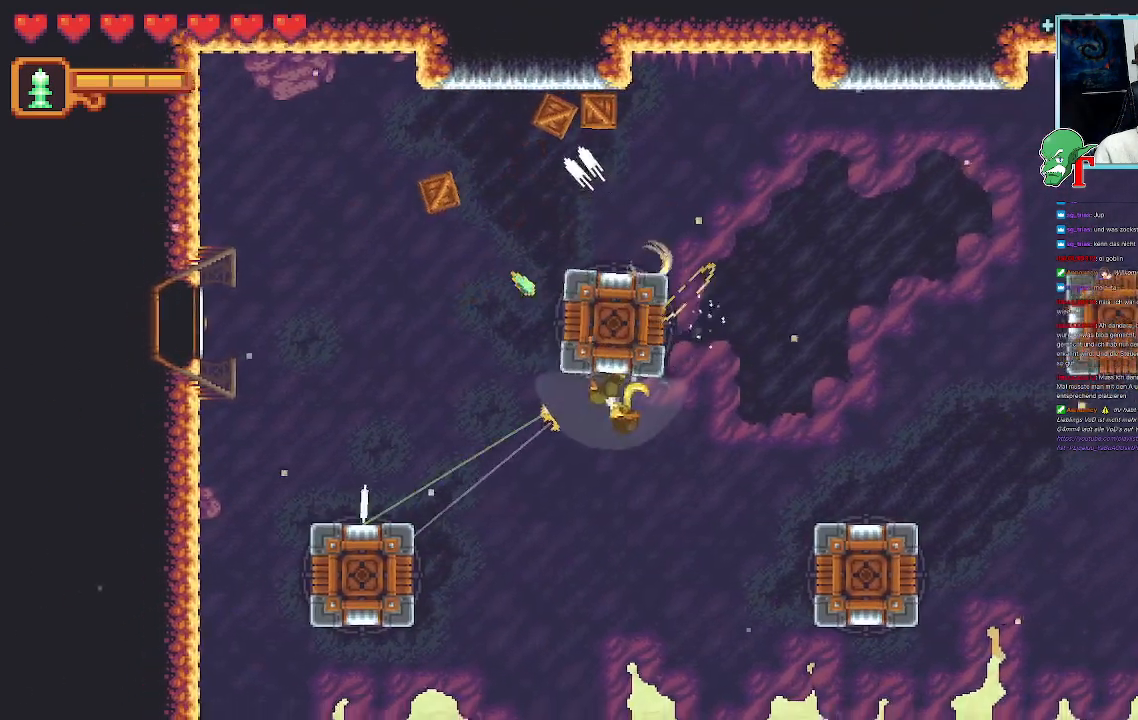
{"buttons": [], "left_stick": "up-left", "right_stick": "center", "events": [[33, "left_stick", "left"], [201, "left_stick", "up-left"], [352, "left_stick", "center"], [419, "left_stick", "up-left"]]}
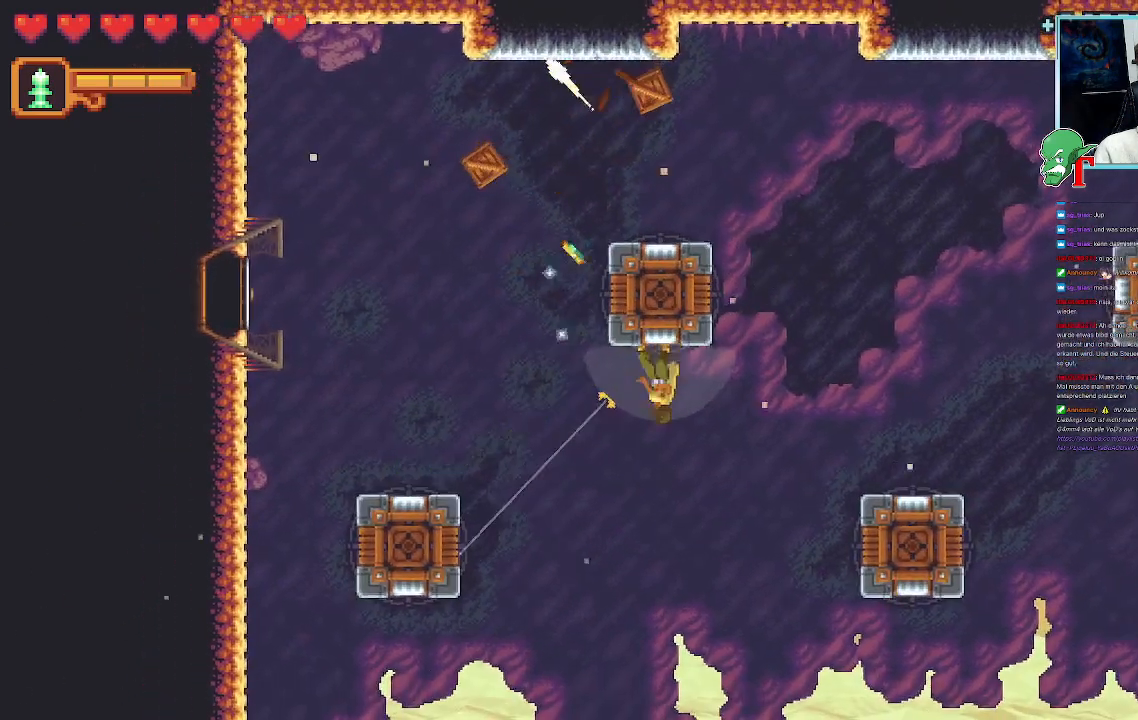
{"buttons": ["SQUARE"], "left_stick": "center", "right_stick": "center", "events": [[134, "SQUARE", "down"], [503, "left_stick", "center"]]}
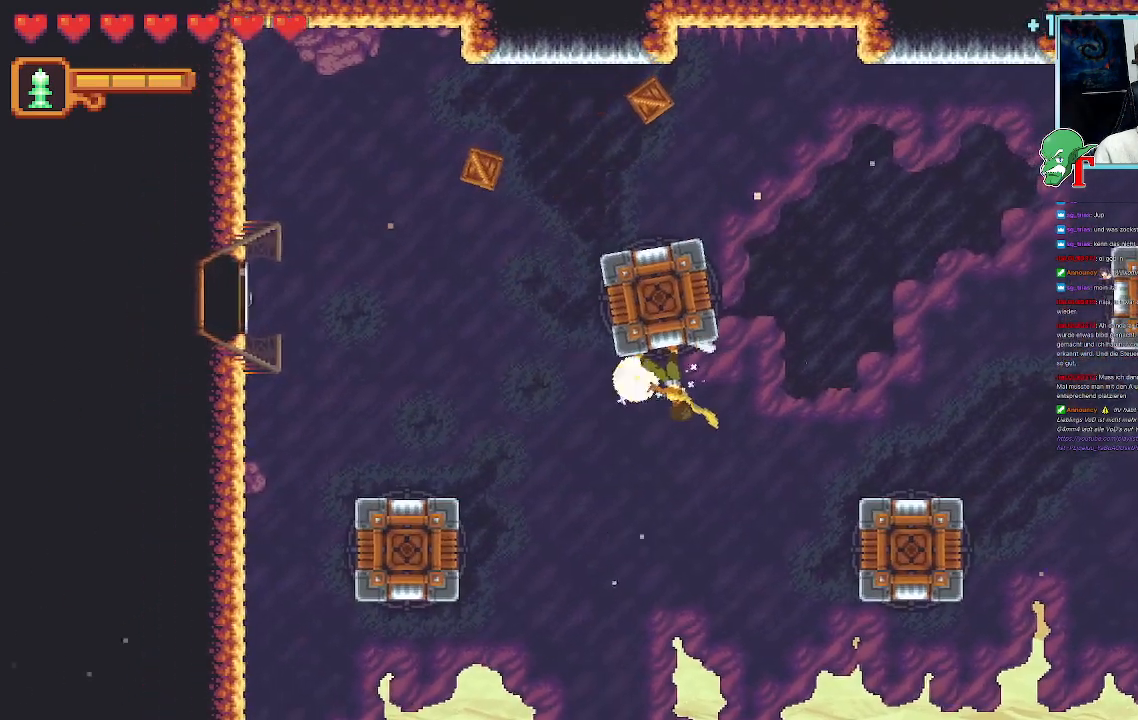
{"buttons": [], "left_stick": "center", "right_stick": "center", "events": [[34, "left_stick", "right"], [370, "SQUARE", "up"], [437, "left_stick", "center"]]}
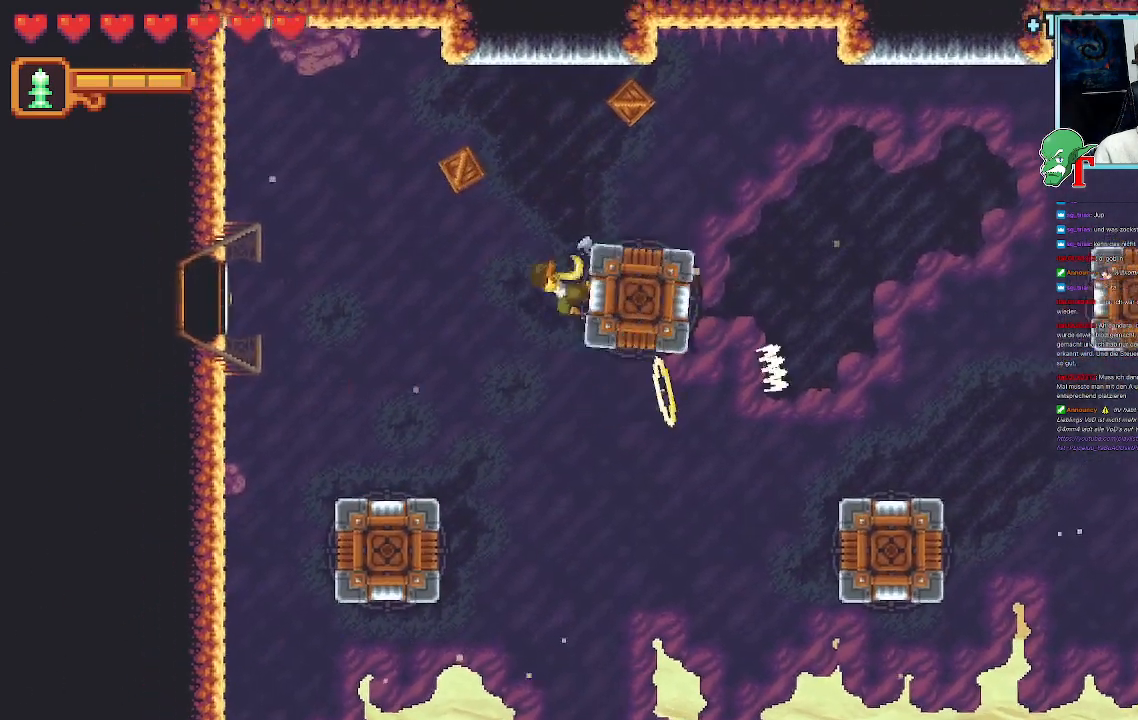
{"buttons": ["SQUARE"], "left_stick": "up-left", "right_stick": "center", "events": [[50, "left_stick", "up-left"], [168, "SQUARE", "down"]]}
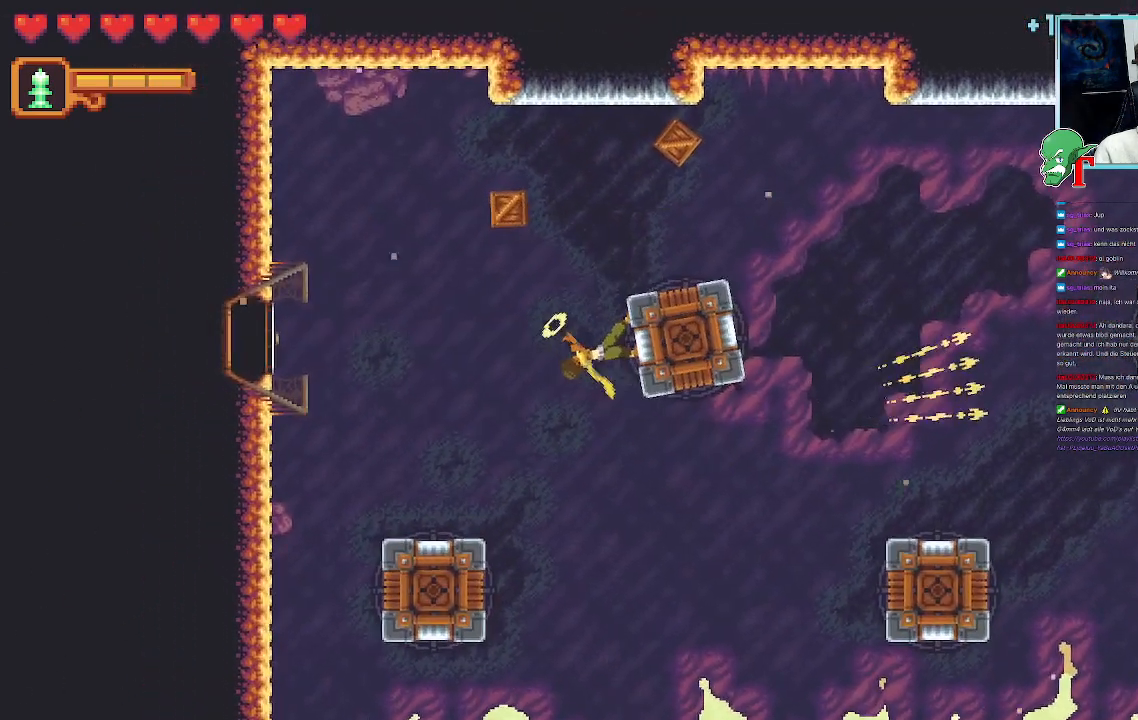
{"buttons": ["SQUARE"], "left_stick": "up-left", "right_stick": "center", "events": []}
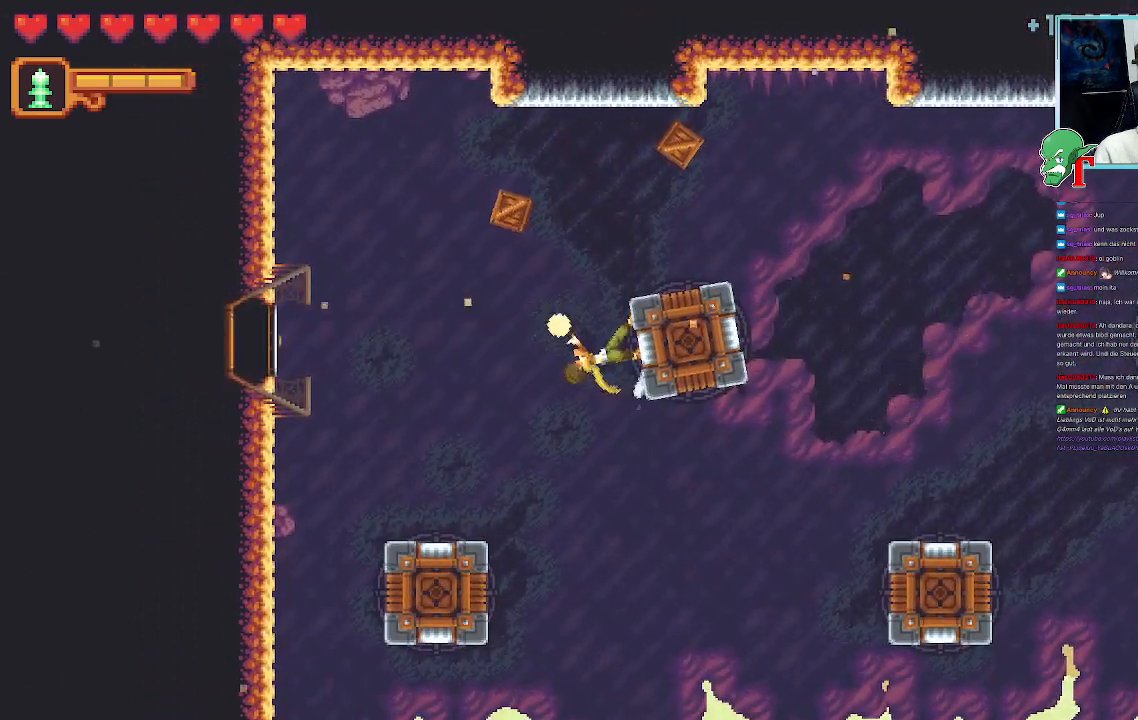
{"buttons": ["SQUARE"], "left_stick": "right", "right_stick": "center", "events": [[33, "SQUARE", "up"], [235, "SQUARE", "down"], [319, "left_stick", "center"], [436, "left_stick", "right"]]}
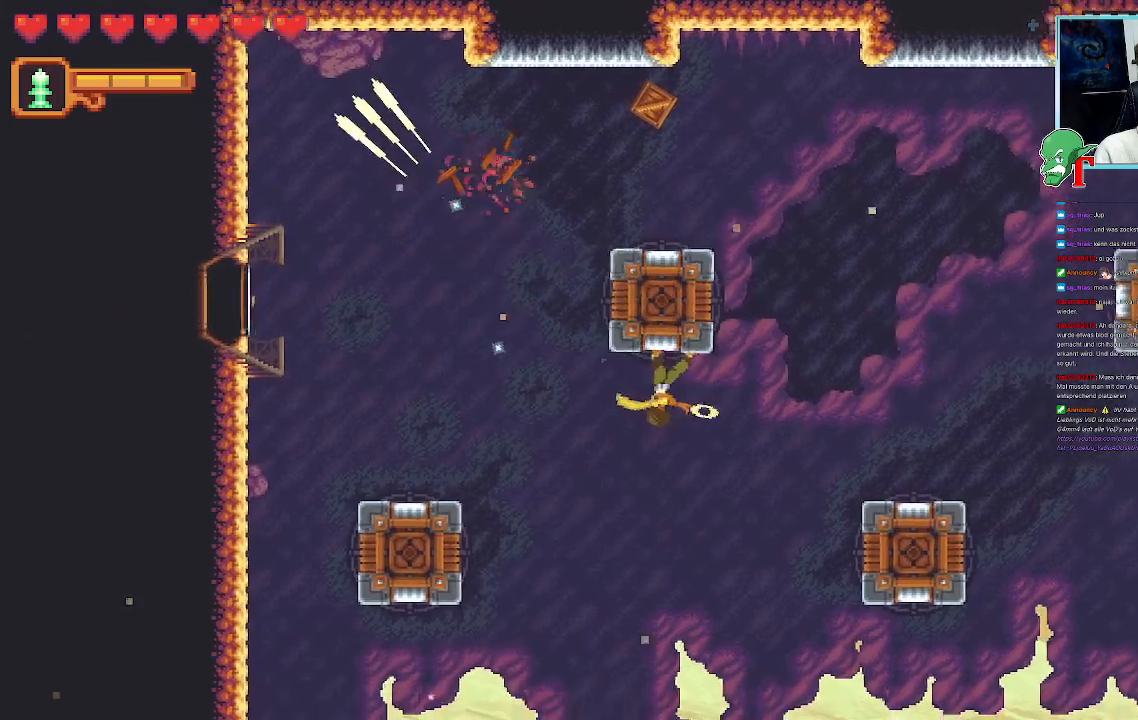
{"buttons": [], "left_stick": "center", "right_stick": "center", "events": [[352, "SQUARE", "up"], [470, "left_stick", "center"]]}
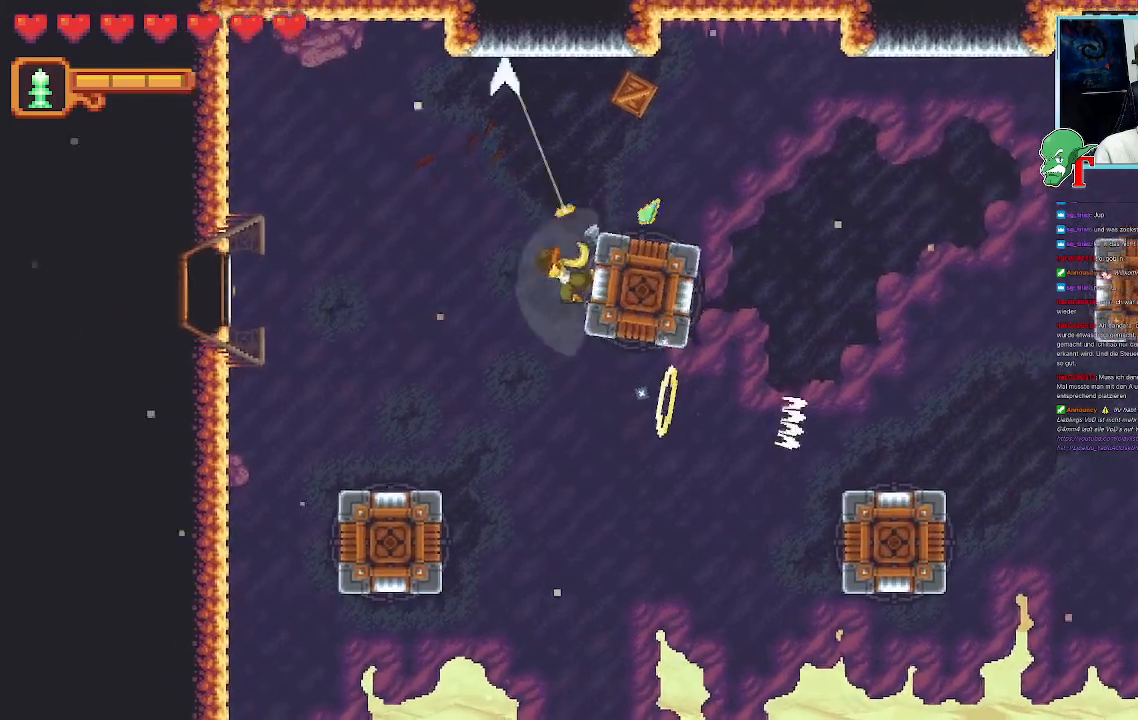
{"buttons": ["SQUARE"], "left_stick": "up", "right_stick": "center", "events": [[84, "left_stick", "up-left"], [135, "SQUARE", "down"], [219, "left_stick", "up"]]}
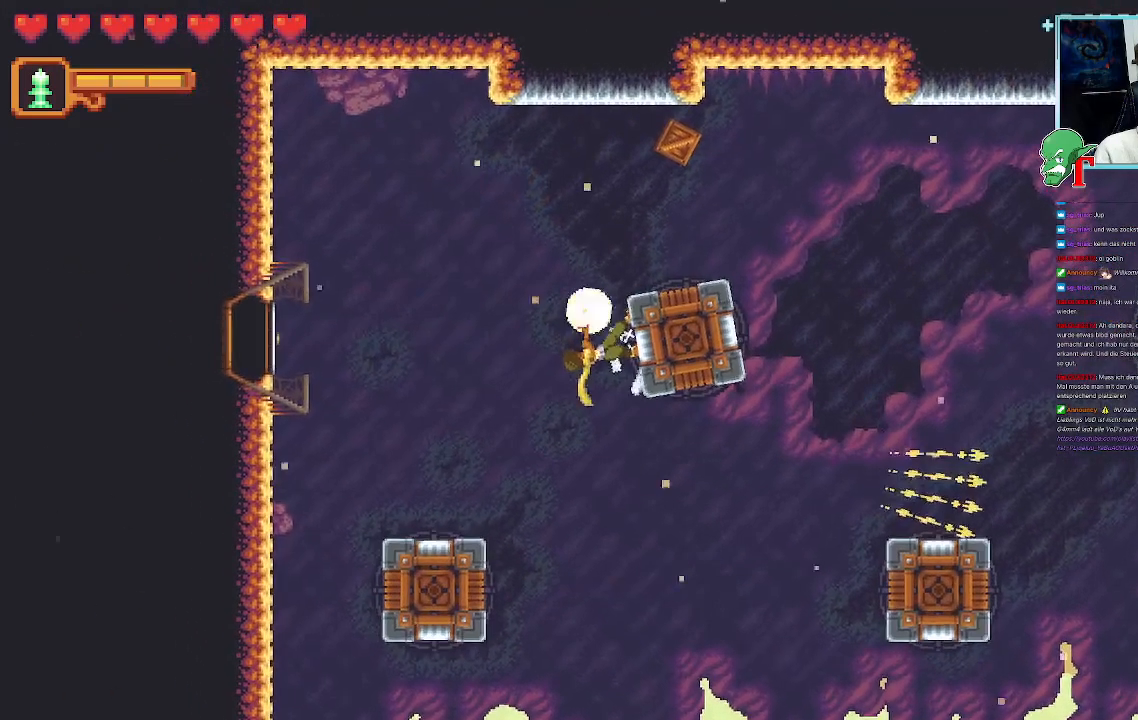
{"buttons": ["SQUARE"], "left_stick": "down", "right_stick": "center", "events": [[134, "left_stick", "center"], [269, "left_stick", "down"]]}
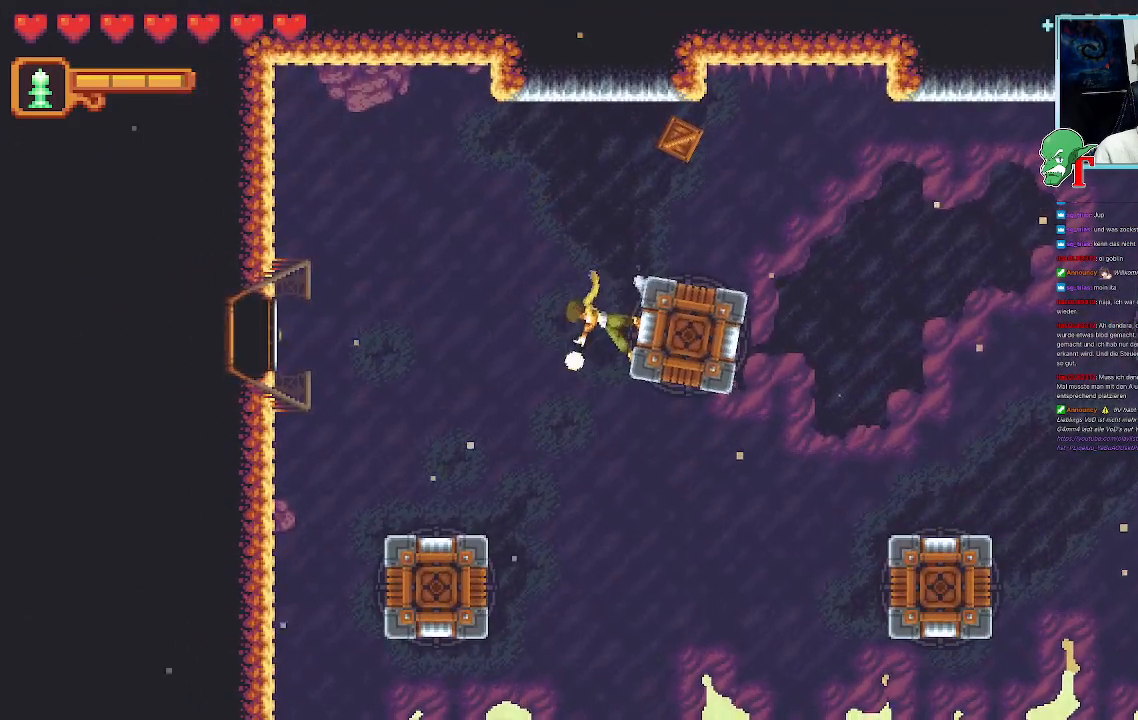
{"buttons": ["SQUARE"], "left_stick": "up-left", "right_stick": "center", "events": [[117, "SQUARE", "up"], [201, "left_stick", "center"], [336, "SQUARE", "down"], [352, "left_stick", "up-left"]]}
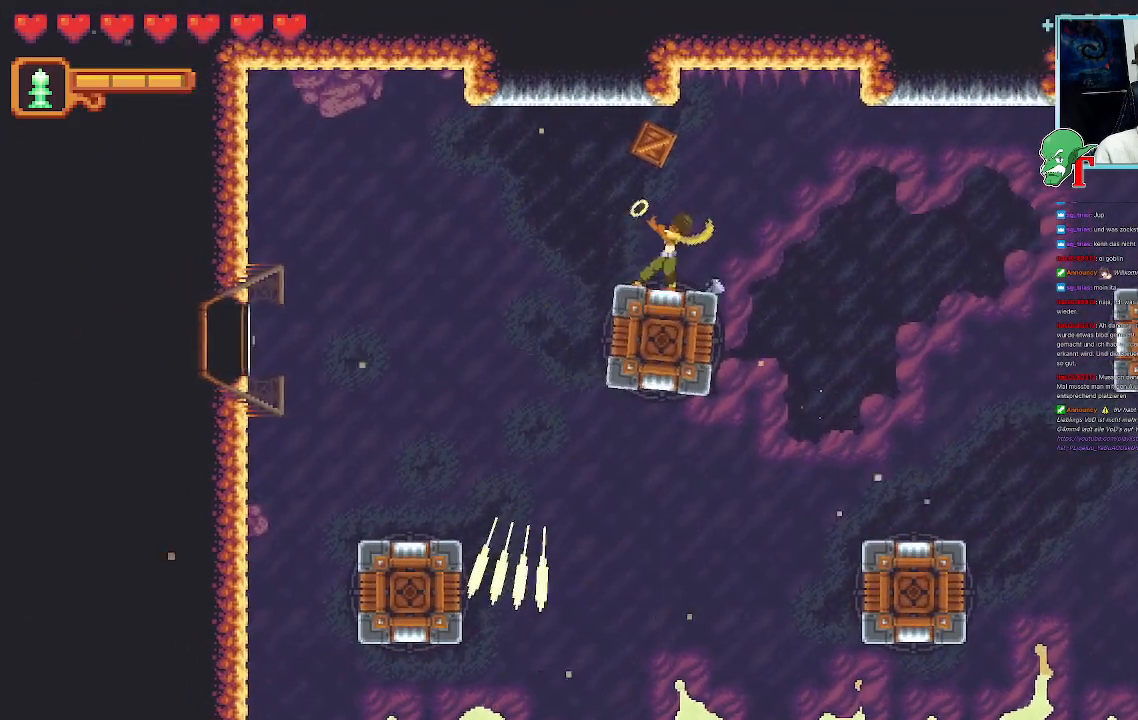
{"buttons": ["SQUARE"], "left_stick": "up-left", "right_stick": "center", "events": []}
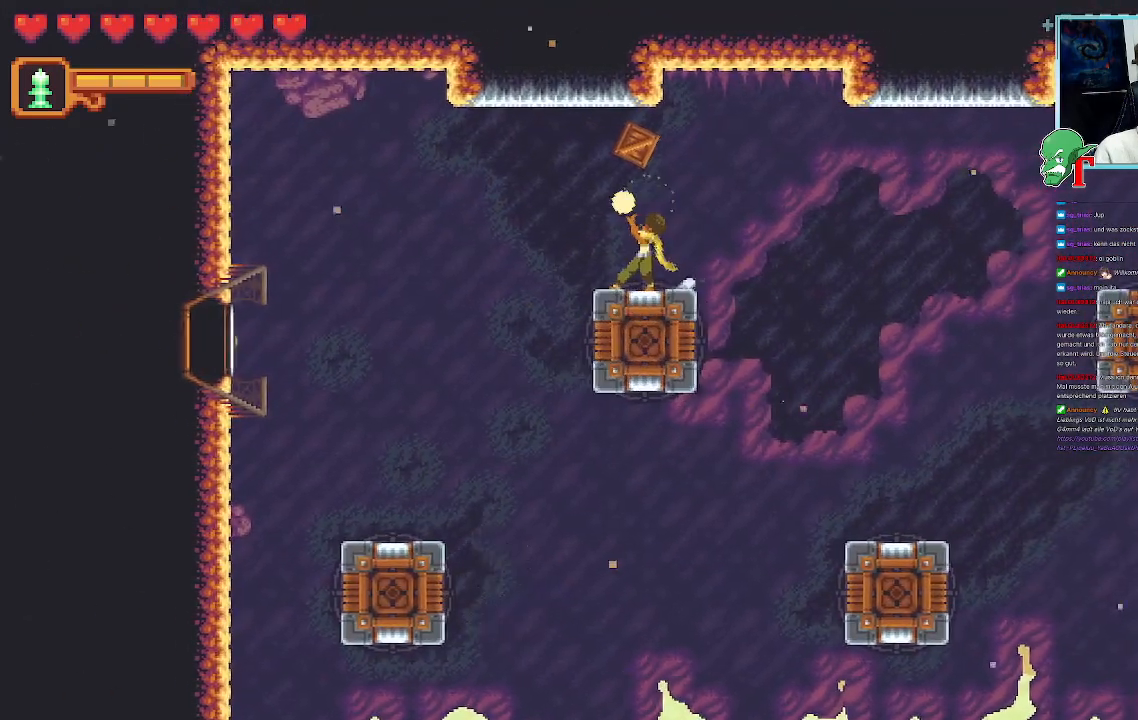
{"buttons": ["SQUARE"], "left_stick": "up", "right_stick": "center", "events": [[118, "left_stick", "up"]]}
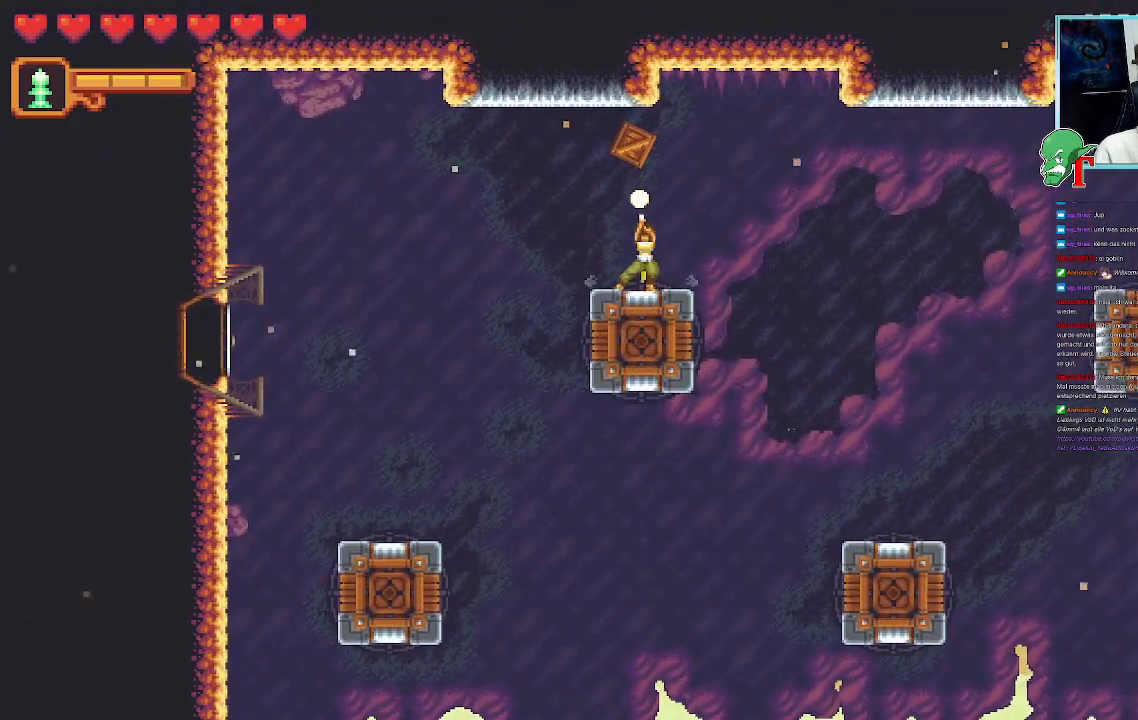
{"buttons": [], "left_stick": "right", "right_stick": "center", "events": [[67, "SQUARE", "up"], [302, "left_stick", "right"]]}
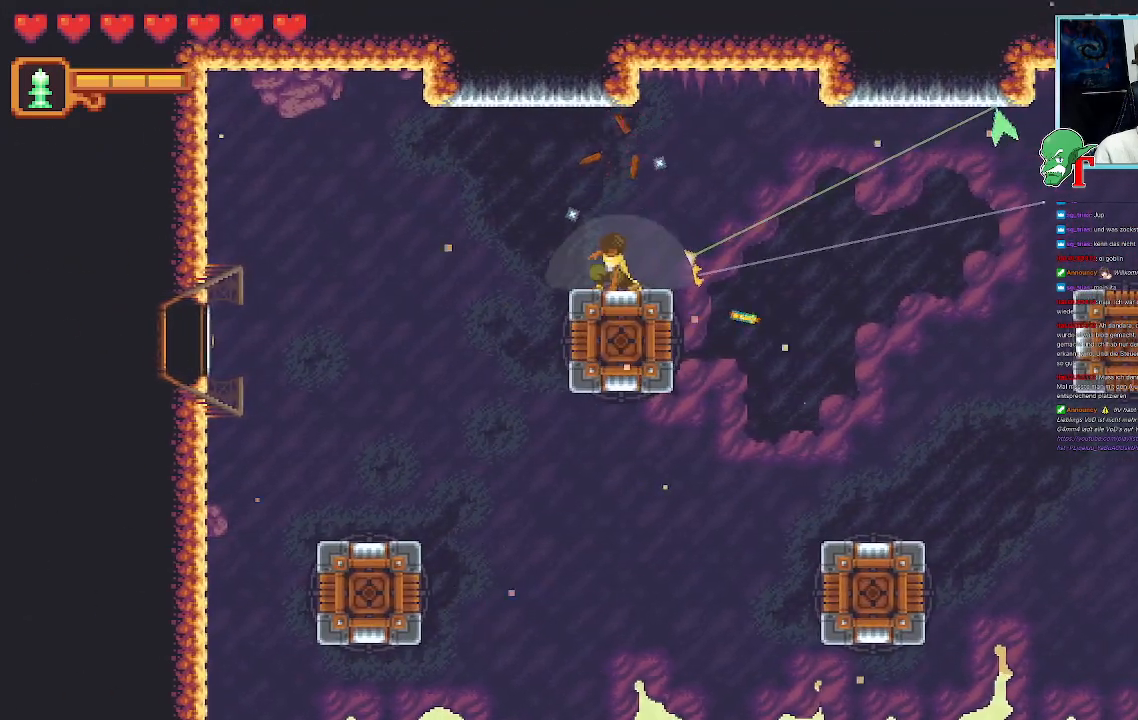
{"buttons": ["CROSS"], "left_stick": "up-right", "right_stick": "center", "events": [[285, "left_stick", "up-right"], [437, "CROSS", "down"]]}
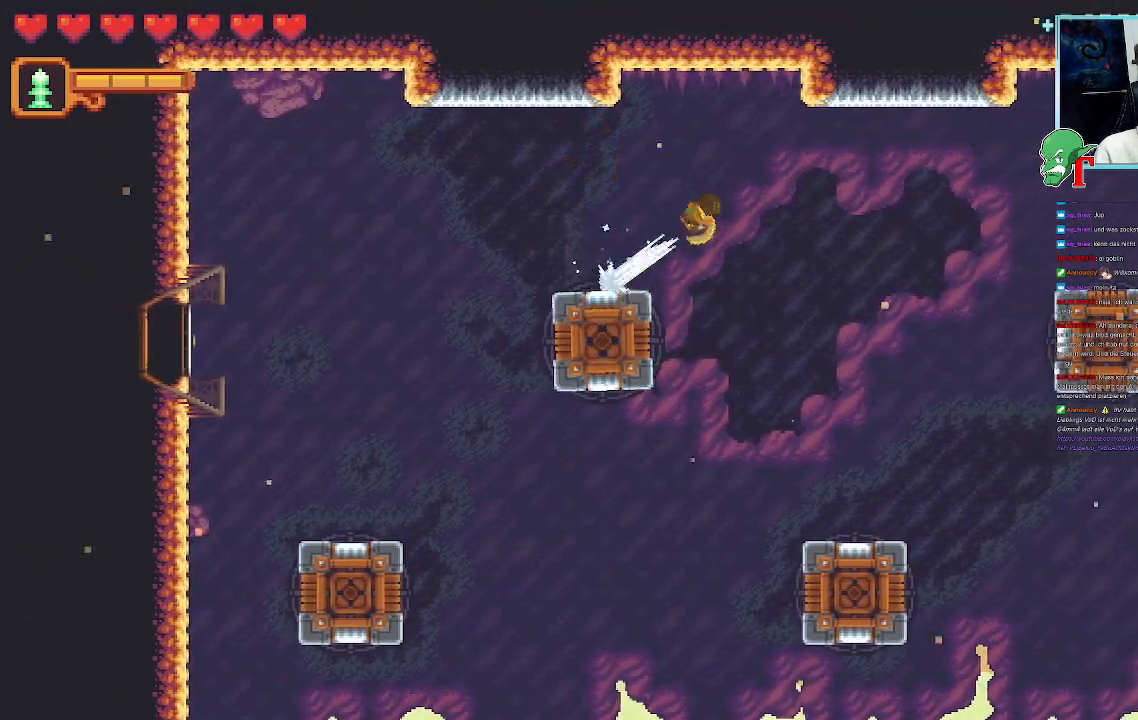
{"buttons": ["CROSS"], "left_stick": "down-right", "right_stick": "center", "events": [[67, "left_stick", "right"], [100, "CROSS", "up"], [168, "left_stick", "down-right"], [403, "CROSS", "down"]]}
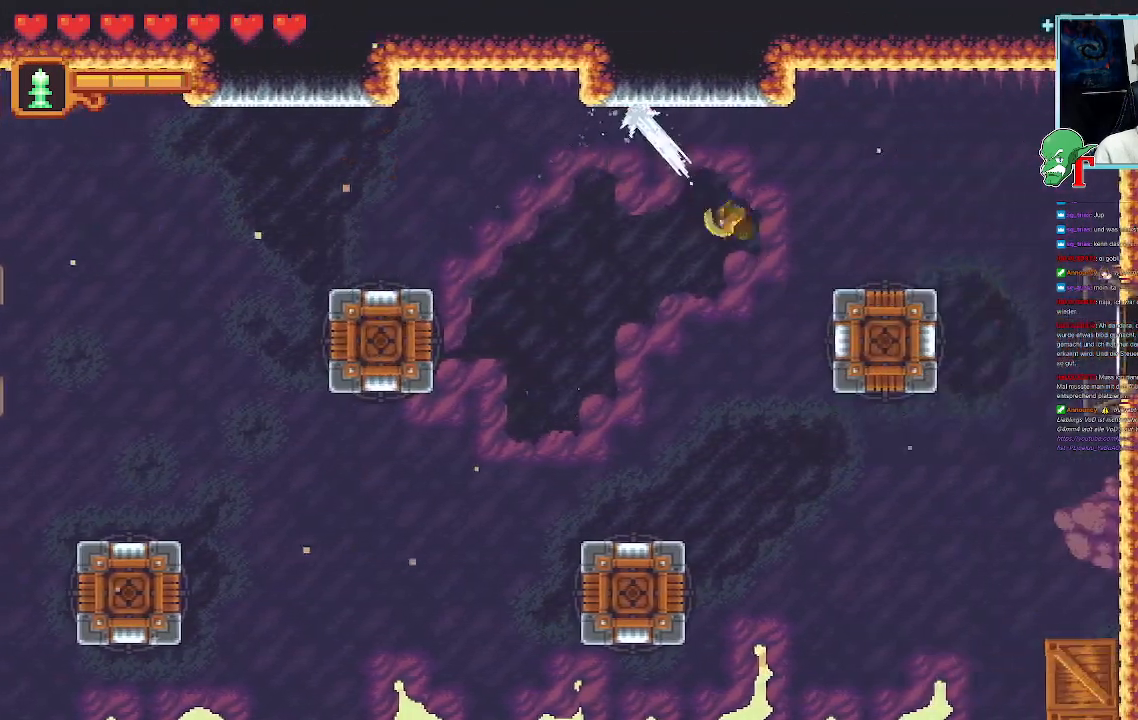
{"buttons": [], "left_stick": "center", "right_stick": "center", "events": [[33, "CROSS", "up"], [117, "left_stick", "right"], [302, "left_stick", "center"]]}
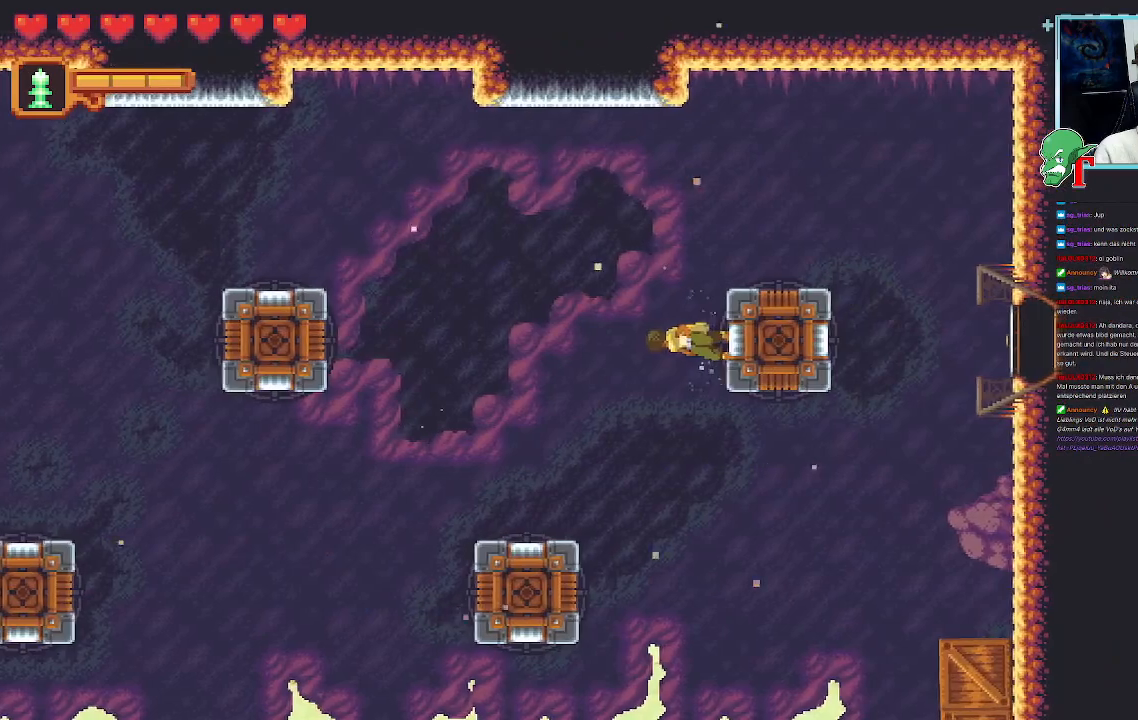
{"buttons": [], "left_stick": "center", "right_stick": "center", "events": [[286, "SELECT", "down"], [420, "SELECT", "up"]]}
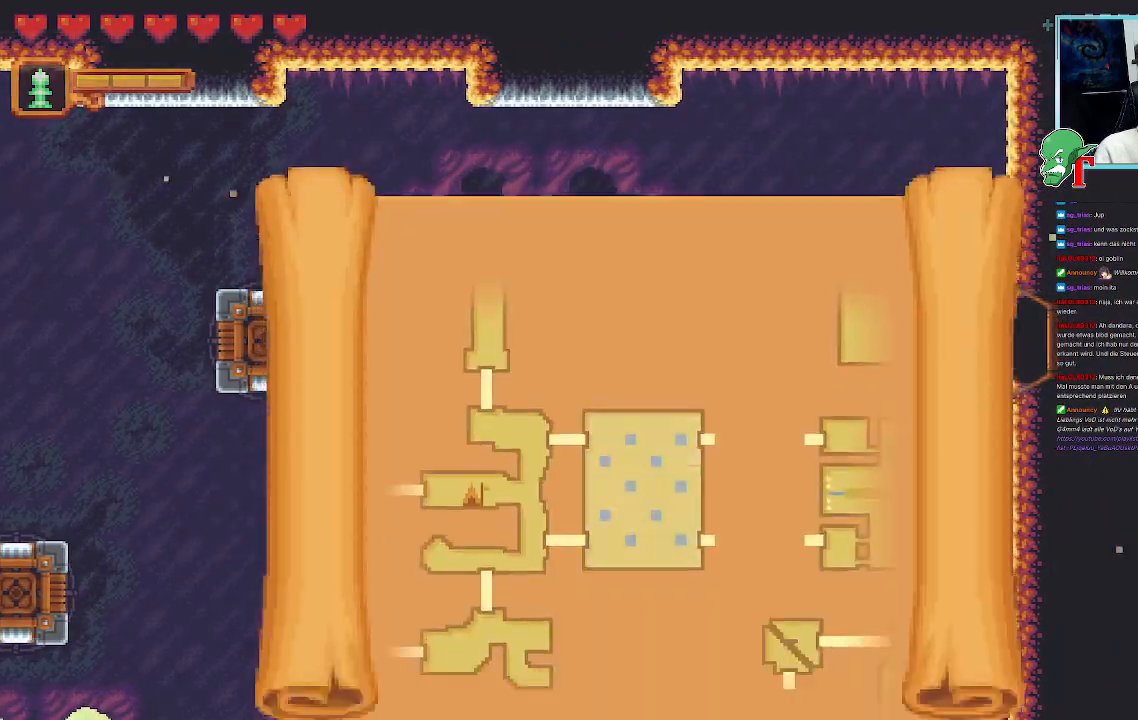
{"buttons": [], "left_stick": "center", "right_stick": "center", "events": []}
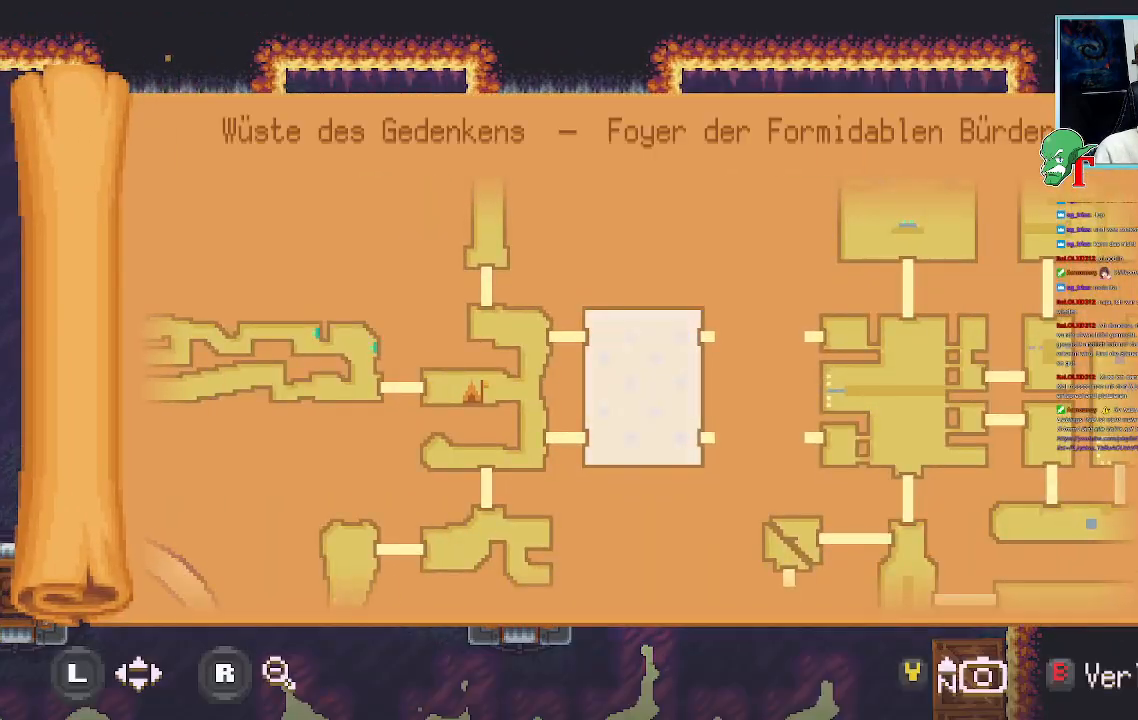
{"buttons": [], "left_stick": "center", "right_stick": "center", "events": []}
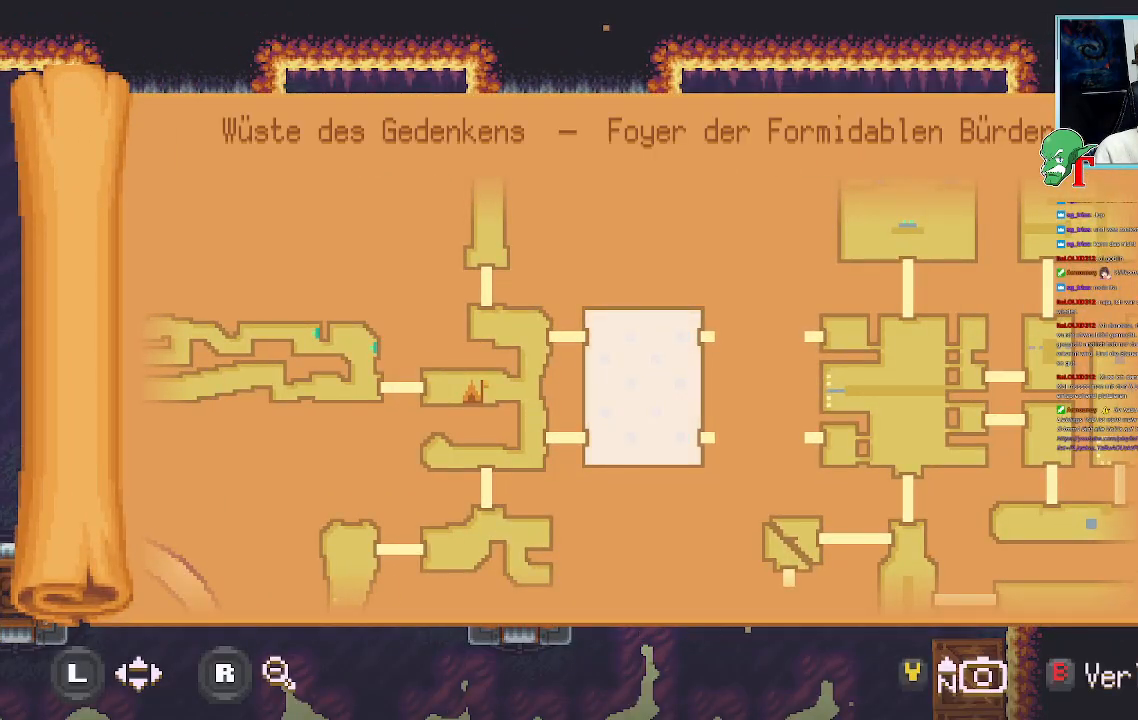
{"buttons": [], "left_stick": "center", "right_stick": "center", "events": []}
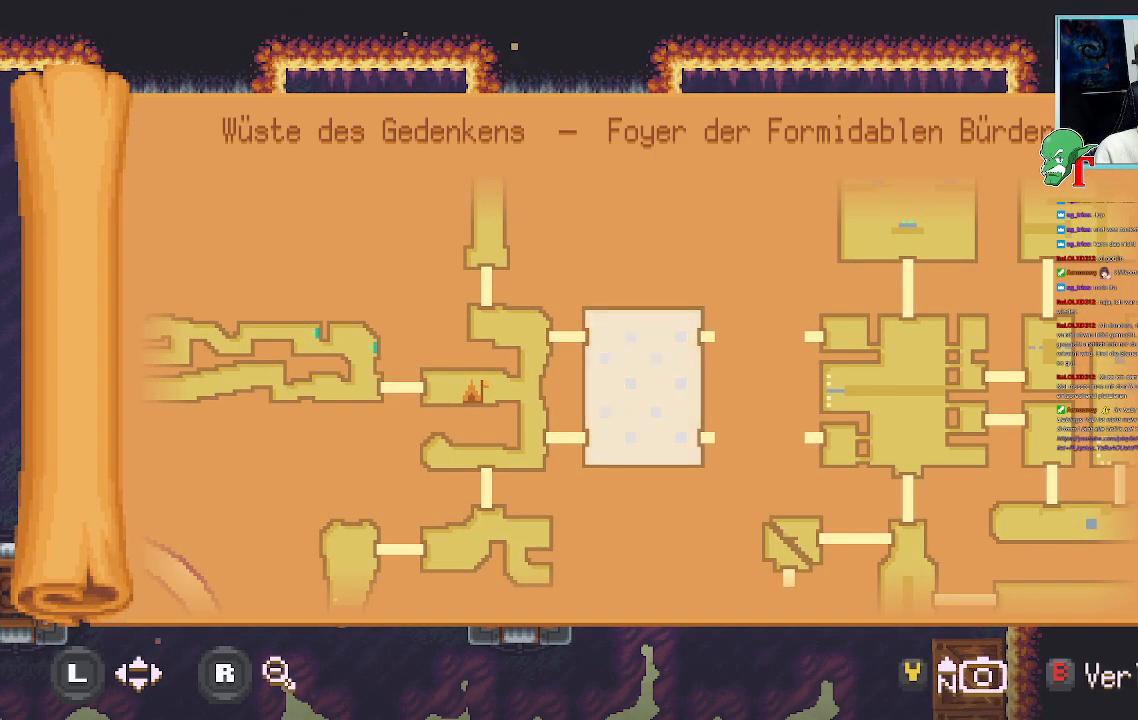
{"buttons": [], "left_stick": "center", "right_stick": "center", "events": []}
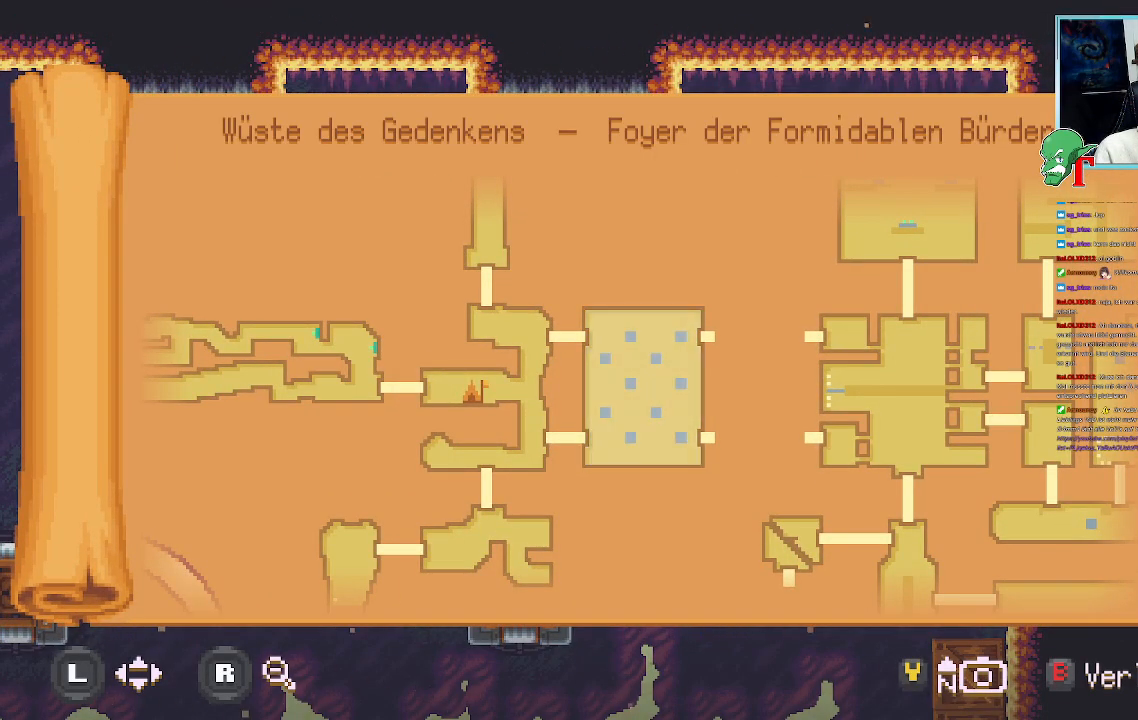
{"buttons": [], "left_stick": "center", "right_stick": "center", "events": []}